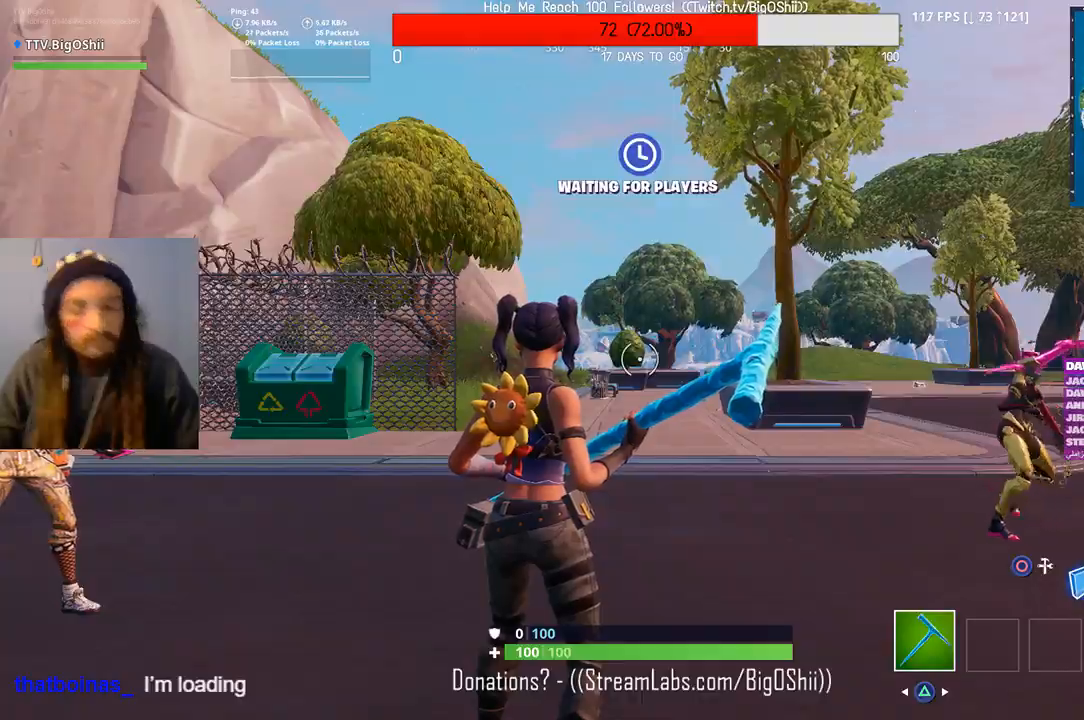
Gameplay with a controller (PlayStation layout); each line is a JSON object with the inputs held at the frame after it. "events" lists button and stick changes between this image and that frame as [ms after this image, input, new state], when the widget could be followed in between.
{"buttons": [], "left_stick": "up", "right_stick": "center", "events": [[133, "left_stick", "up"]]}
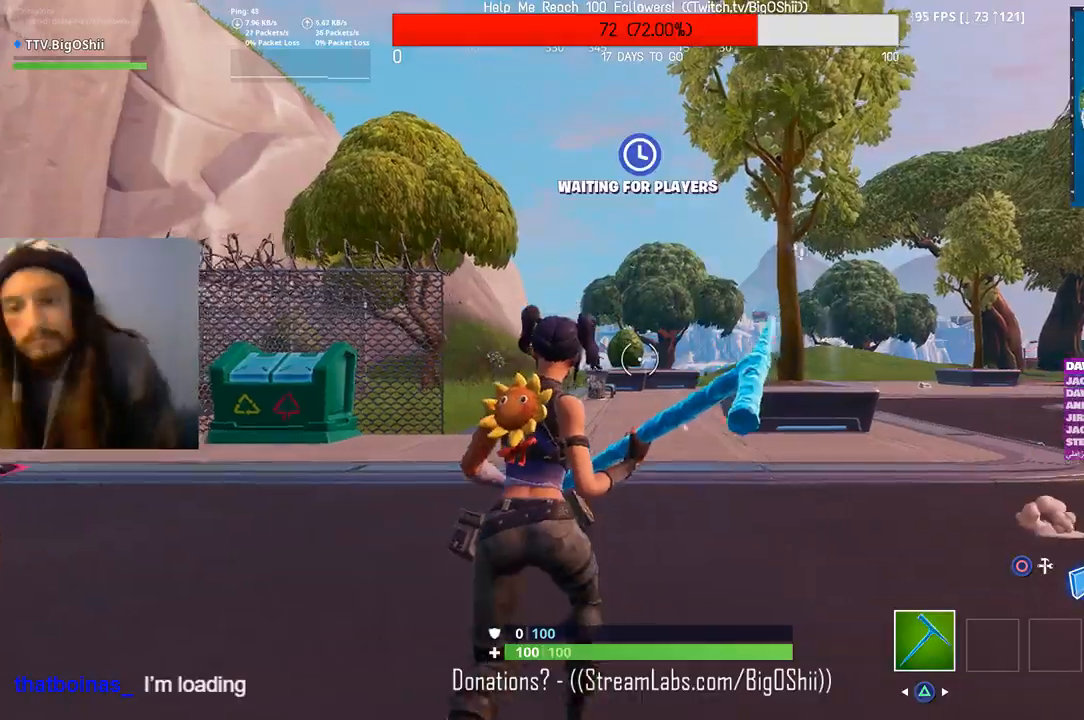
{"buttons": [], "left_stick": "up", "right_stick": "center", "events": []}
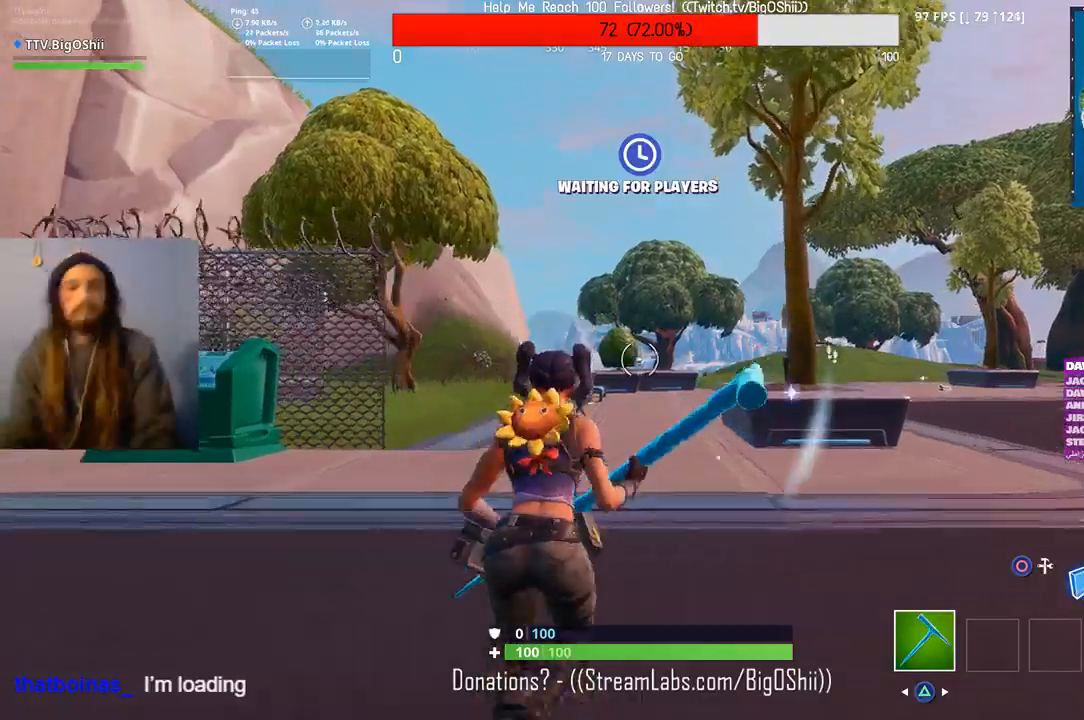
{"buttons": [], "left_stick": "up", "right_stick": "center", "events": [[67, "right_stick", "left"], [200, "right_stick", "down-left"], [333, "right_stick", "center"]]}
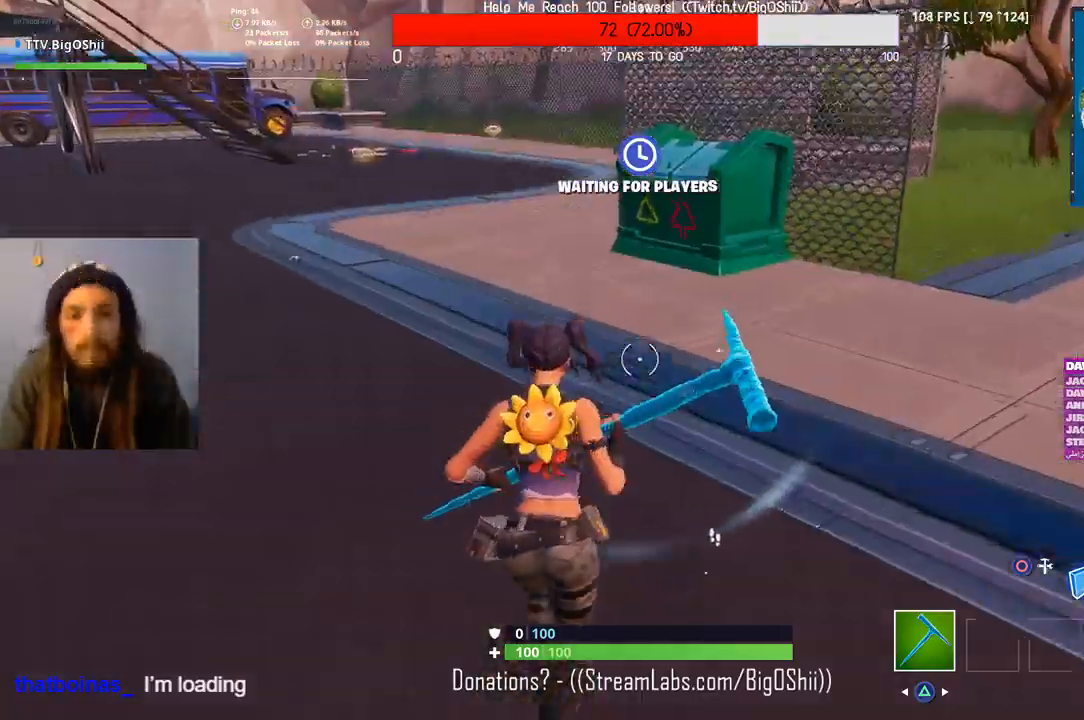
{"buttons": [], "left_stick": "up", "right_stick": "center", "events": [[133, "right_stick", "up-right"], [267, "right_stick", "center"]]}